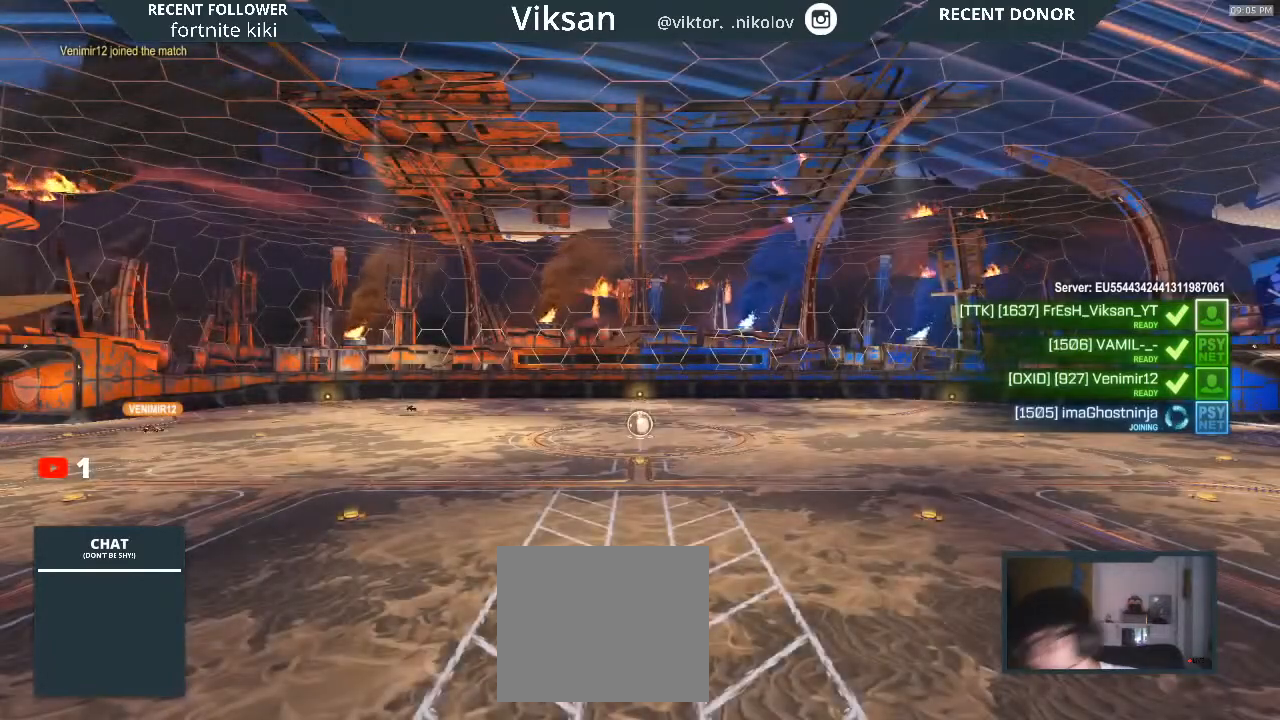
Gameplay with a controller (PlayStation layout); each line is a JSON object with the inputs held at the frame after it. "events" lists button and stick changes between this image and that frame as [ms after this image, input, new state], when the widget could be followed in between.
{"buttons": [], "left_stick": "center", "right_stick": "center", "events": [[33, "CROSS", "down"], [200, "CROSS", "up"], [400, "CROSS", "down"], [433, "CROSS", "up"]]}
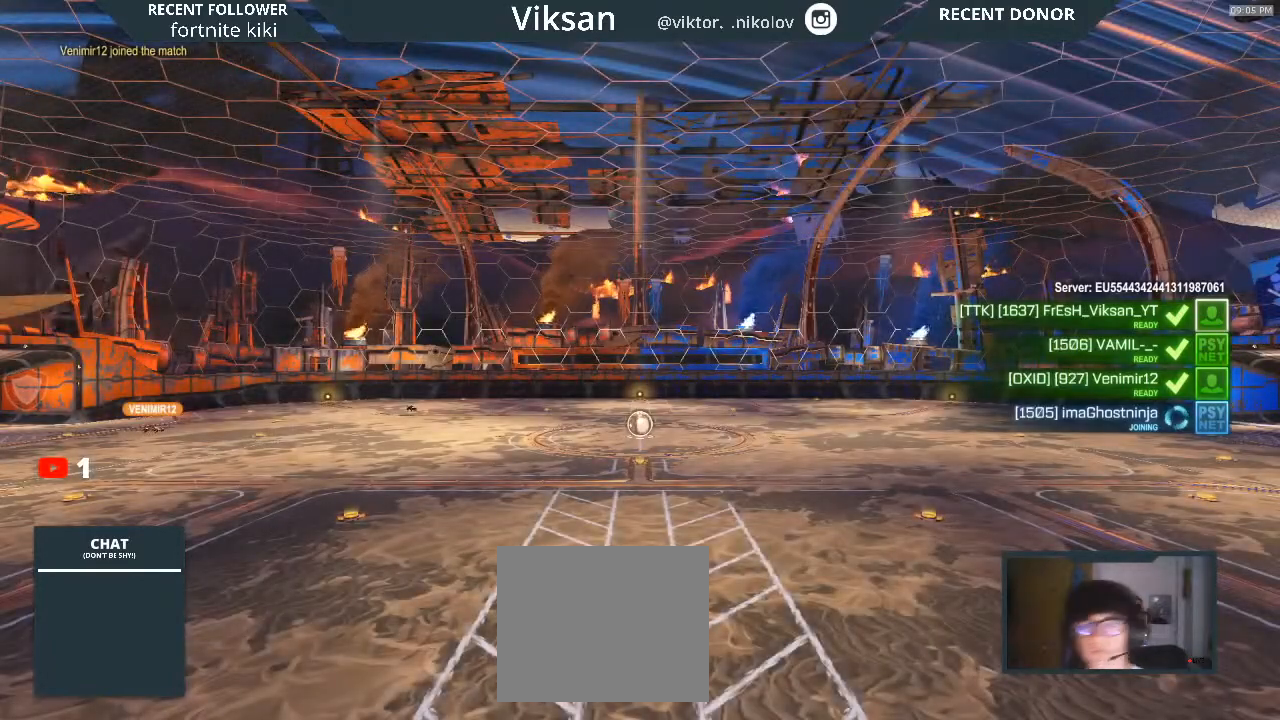
{"buttons": ["CIRCLE"], "left_stick": "center", "right_stick": "center", "events": [[33, "CROSS", "down"], [167, "CROSS", "up"], [400, "CIRCLE", "down"]]}
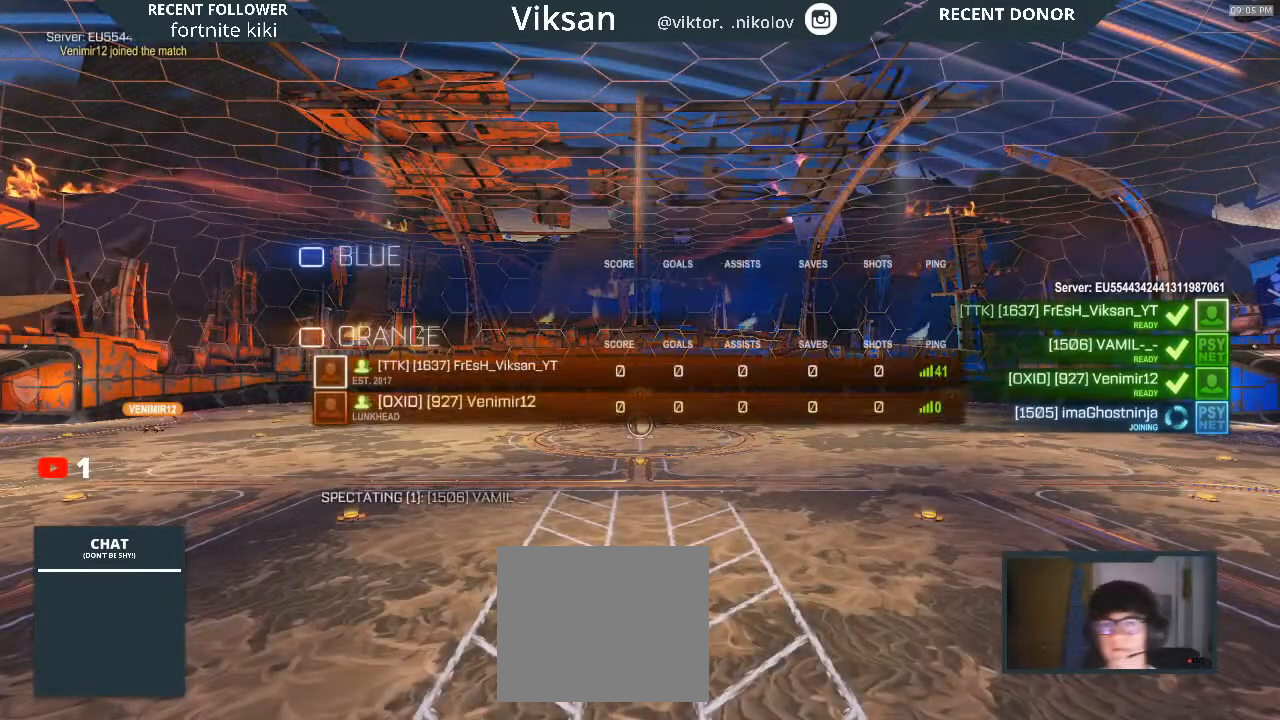
{"buttons": ["CIRCLE"], "left_stick": "center", "right_stick": "center", "events": []}
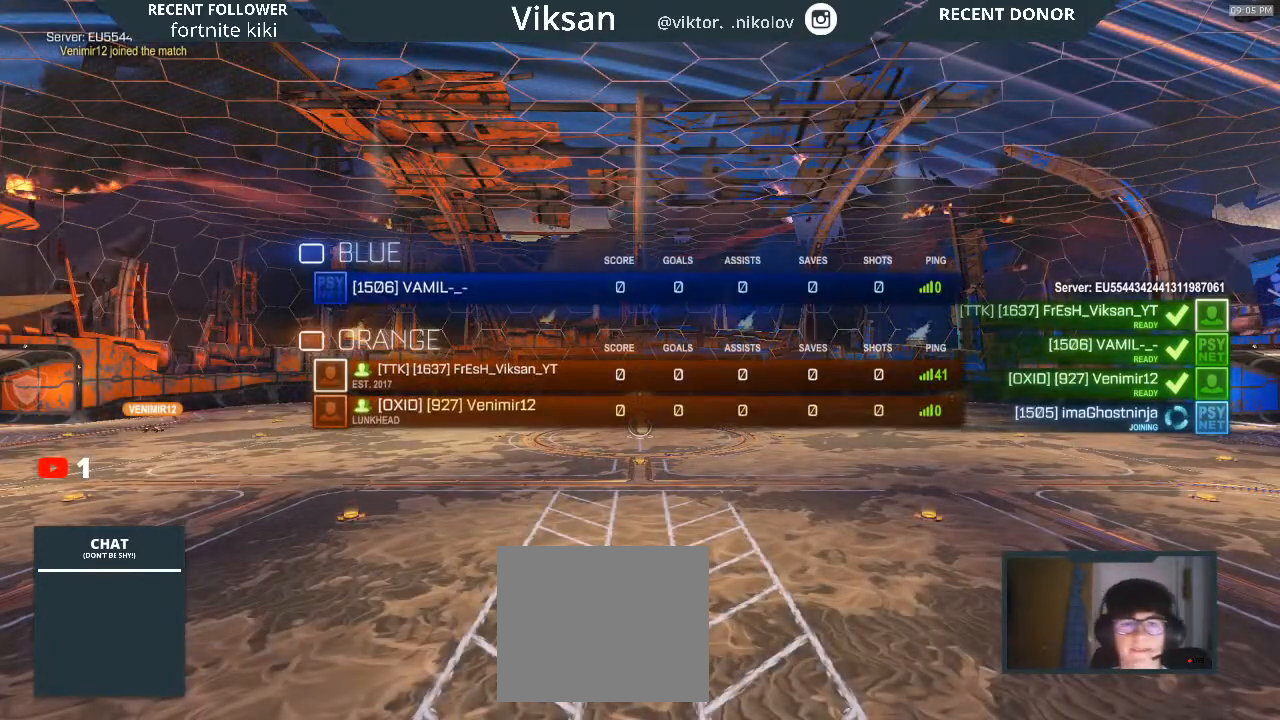
{"buttons": ["CIRCLE"], "left_stick": "center", "right_stick": "center", "events": []}
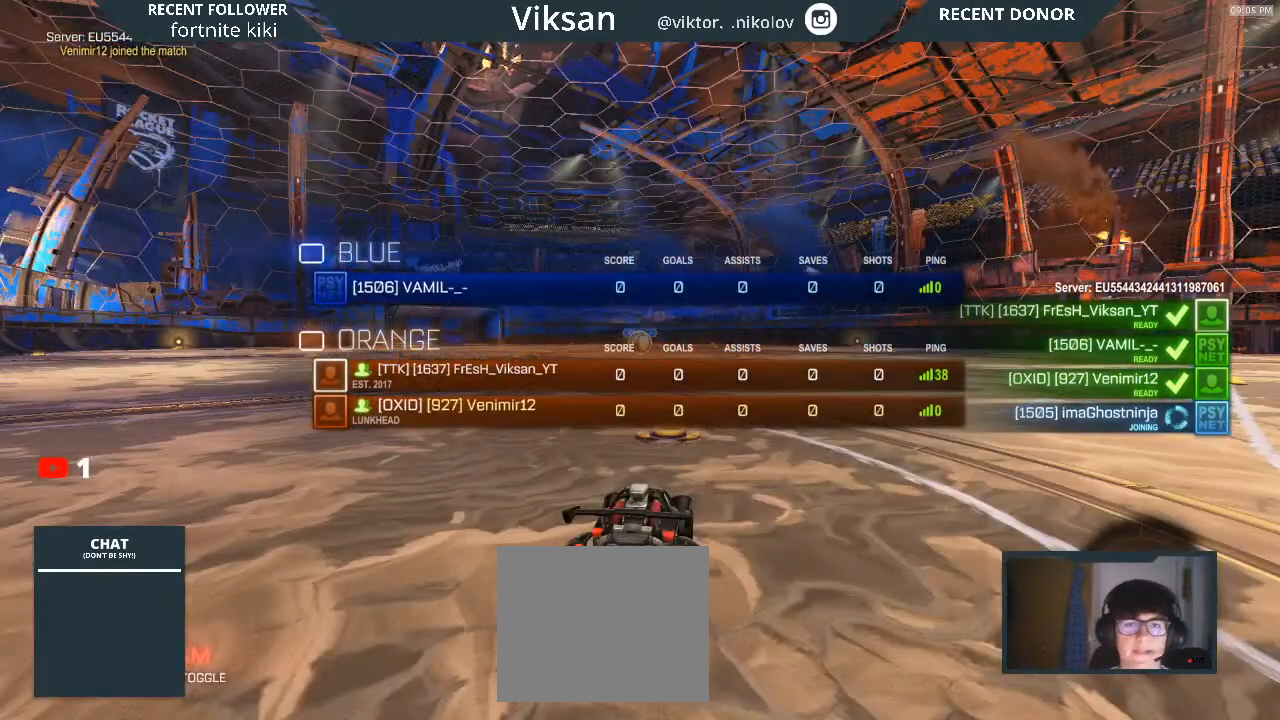
{"buttons": ["CIRCLE"], "left_stick": "center", "right_stick": "center", "events": []}
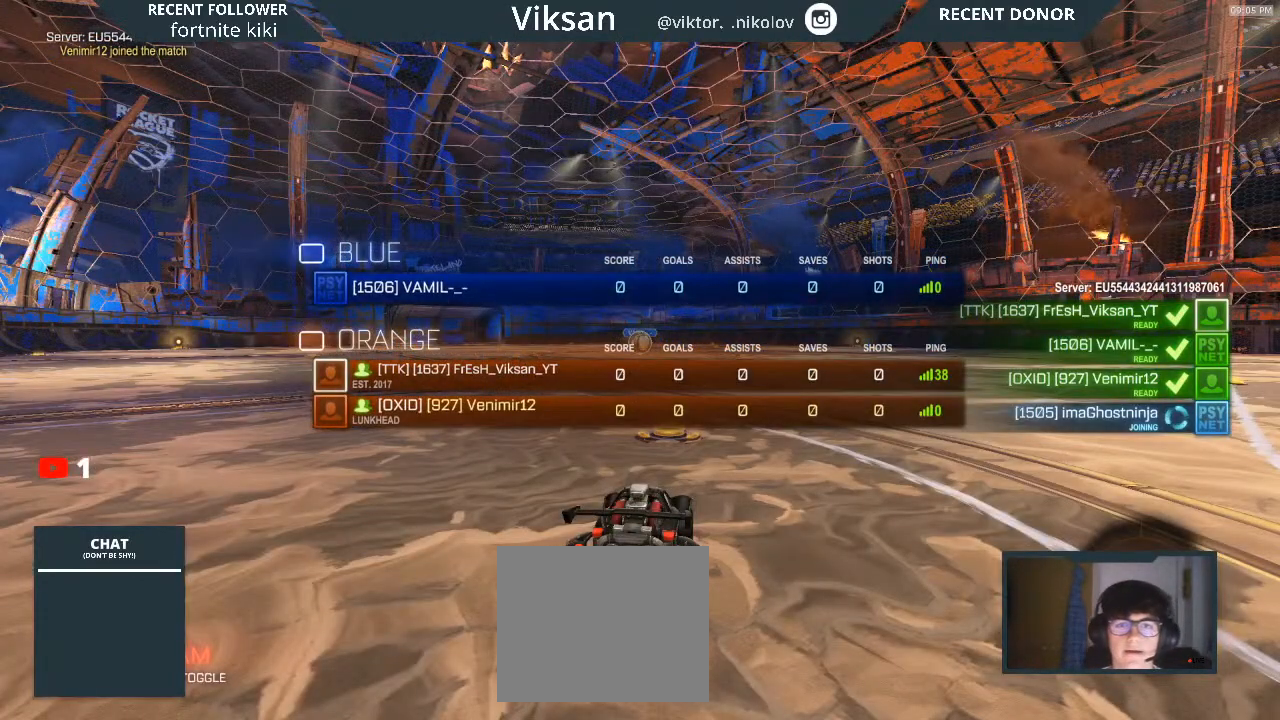
{"buttons": ["CIRCLE"], "left_stick": "center", "right_stick": "center", "events": []}
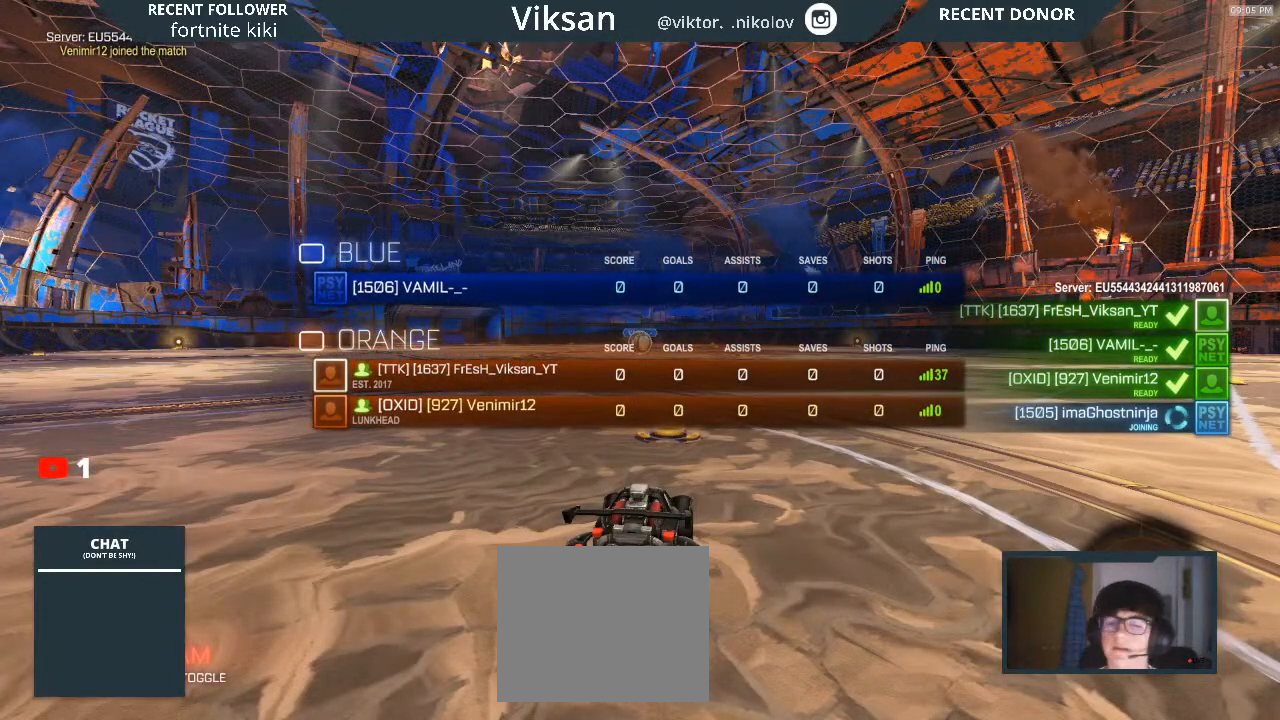
{"buttons": [], "left_stick": "center", "right_stick": "center", "events": [[500, "CIRCLE", "up"]]}
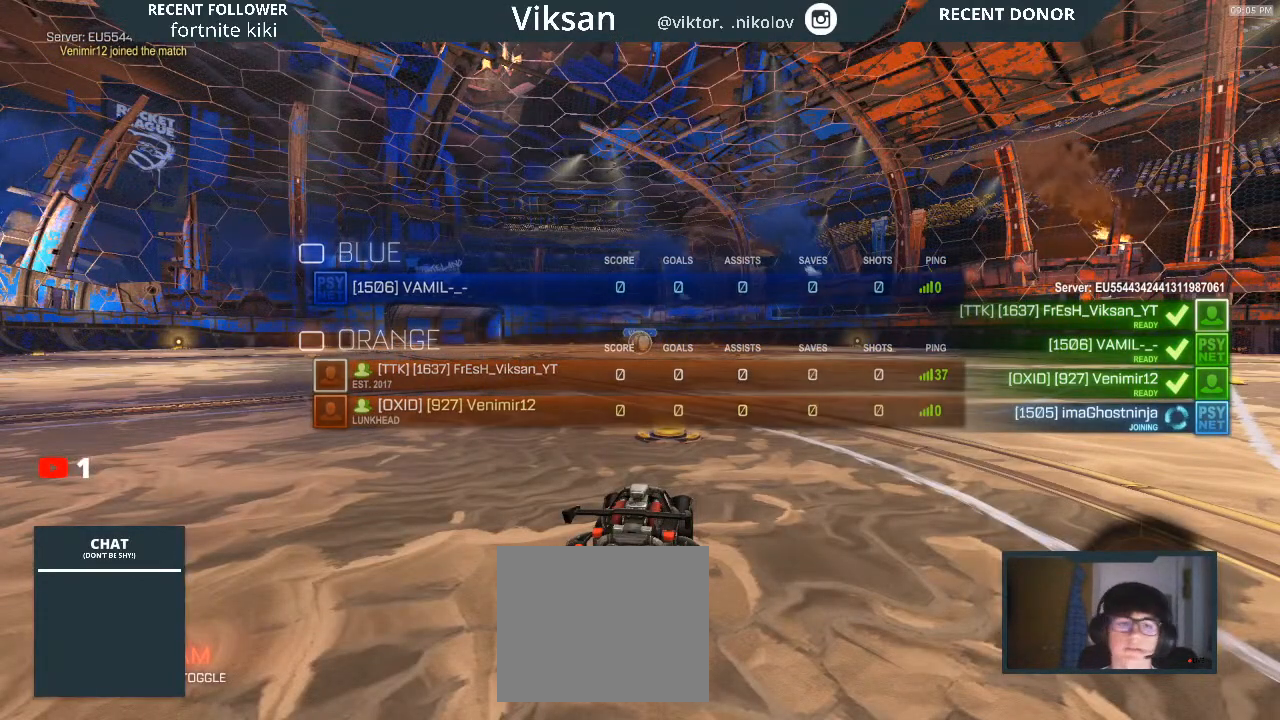
{"buttons": ["CIRCLE"], "left_stick": "center", "right_stick": "center", "events": [[83, "CIRCLE", "down"]]}
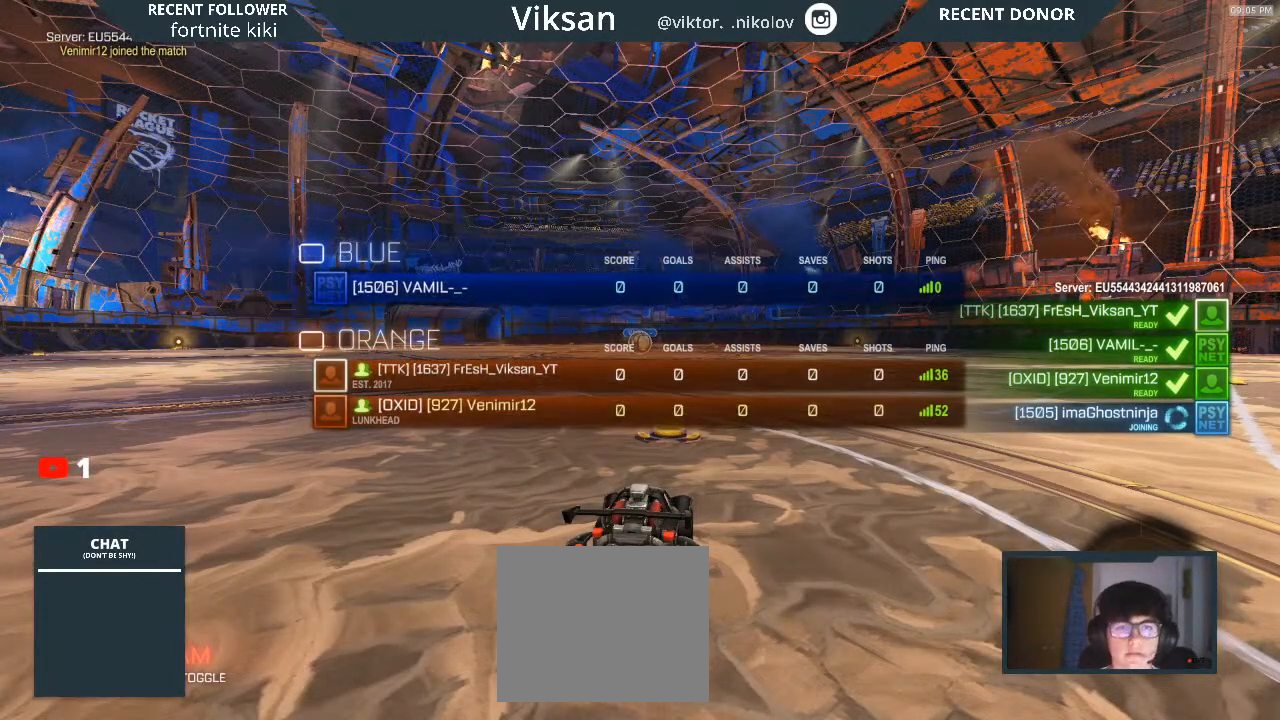
{"buttons": ["CIRCLE"], "left_stick": "center", "right_stick": "center", "events": []}
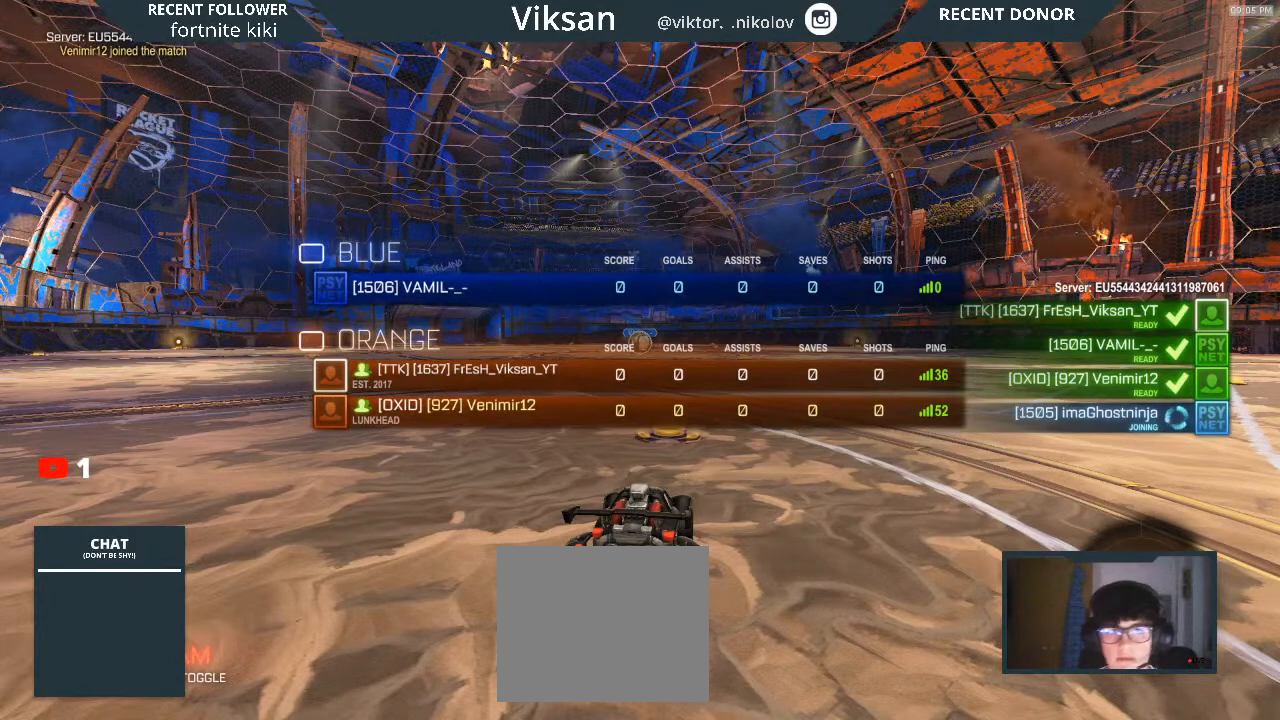
{"buttons": [], "left_stick": "center", "right_stick": "center", "events": [[200, "CIRCLE", "up"]]}
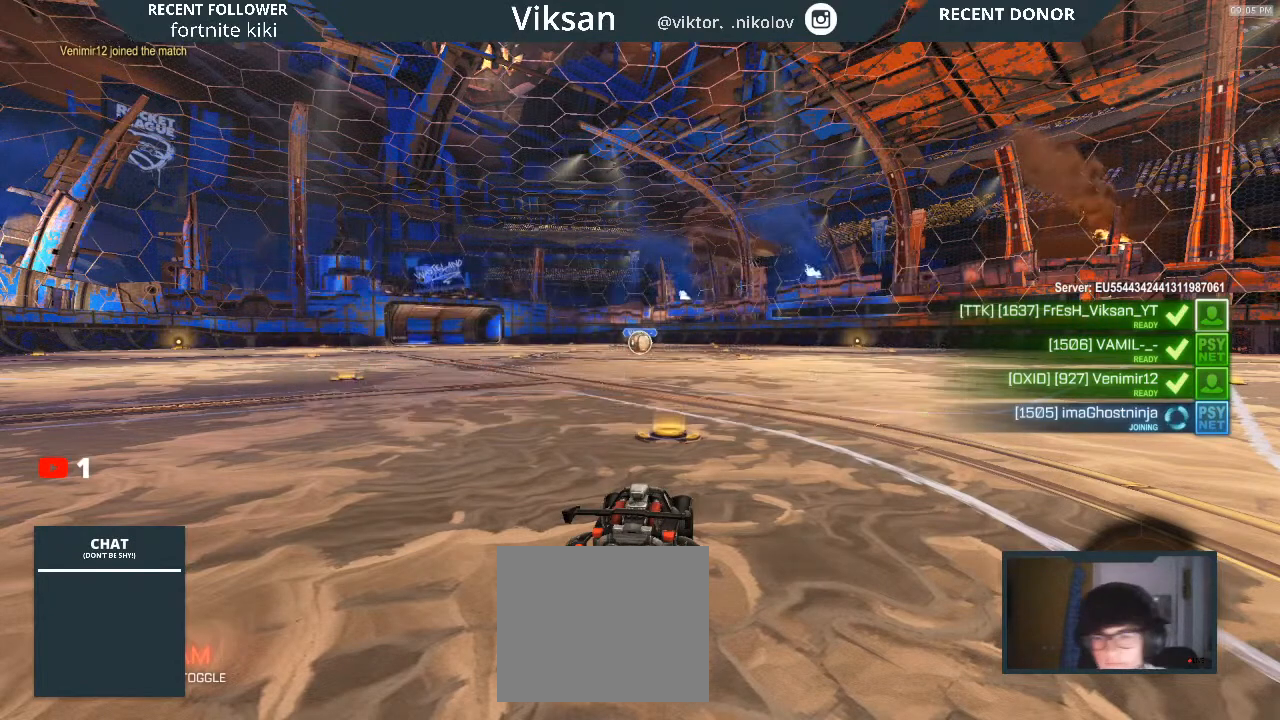
{"buttons": [], "left_stick": "center", "right_stick": "center", "events": []}
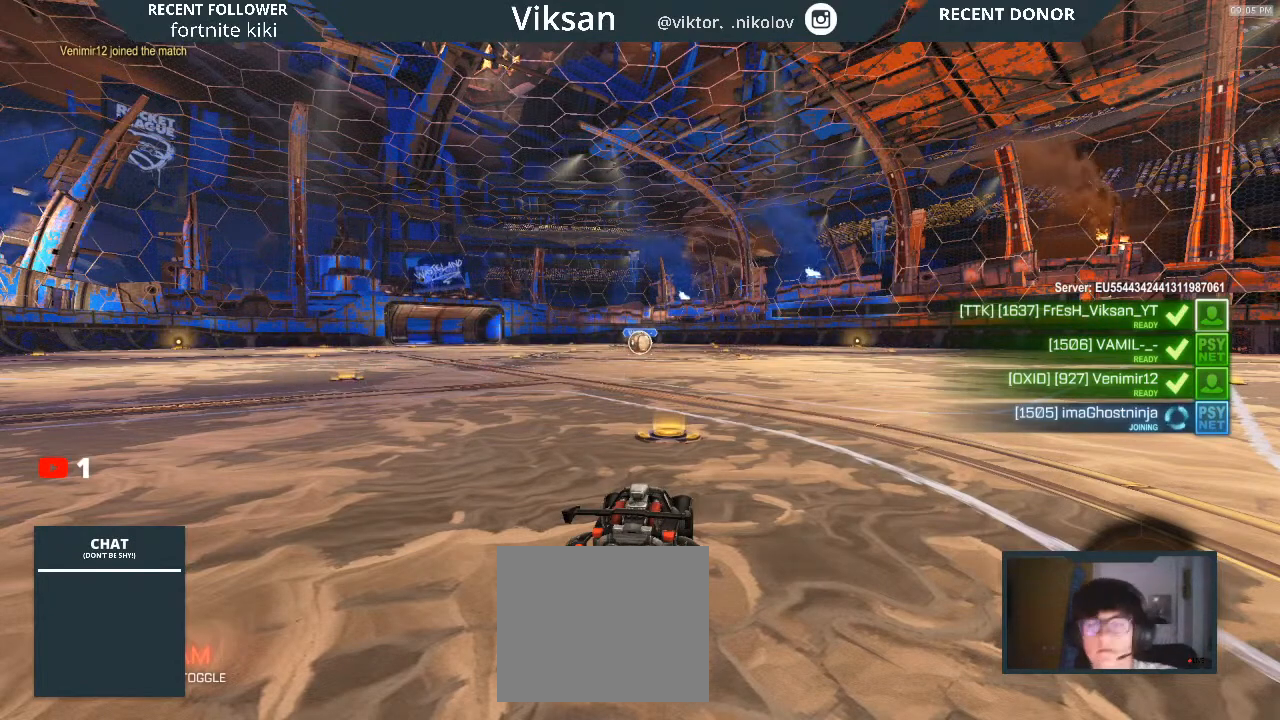
{"buttons": [], "left_stick": "center", "right_stick": "center", "events": []}
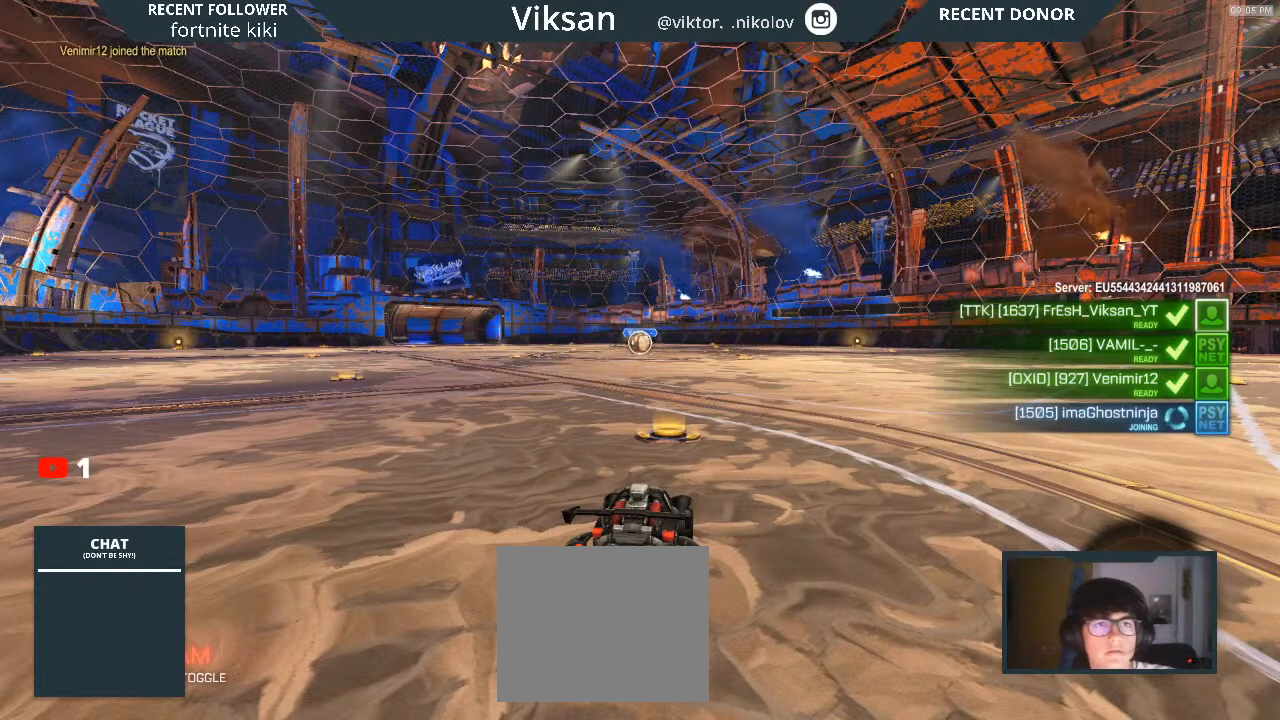
{"buttons": [], "left_stick": "center", "right_stick": "center", "events": []}
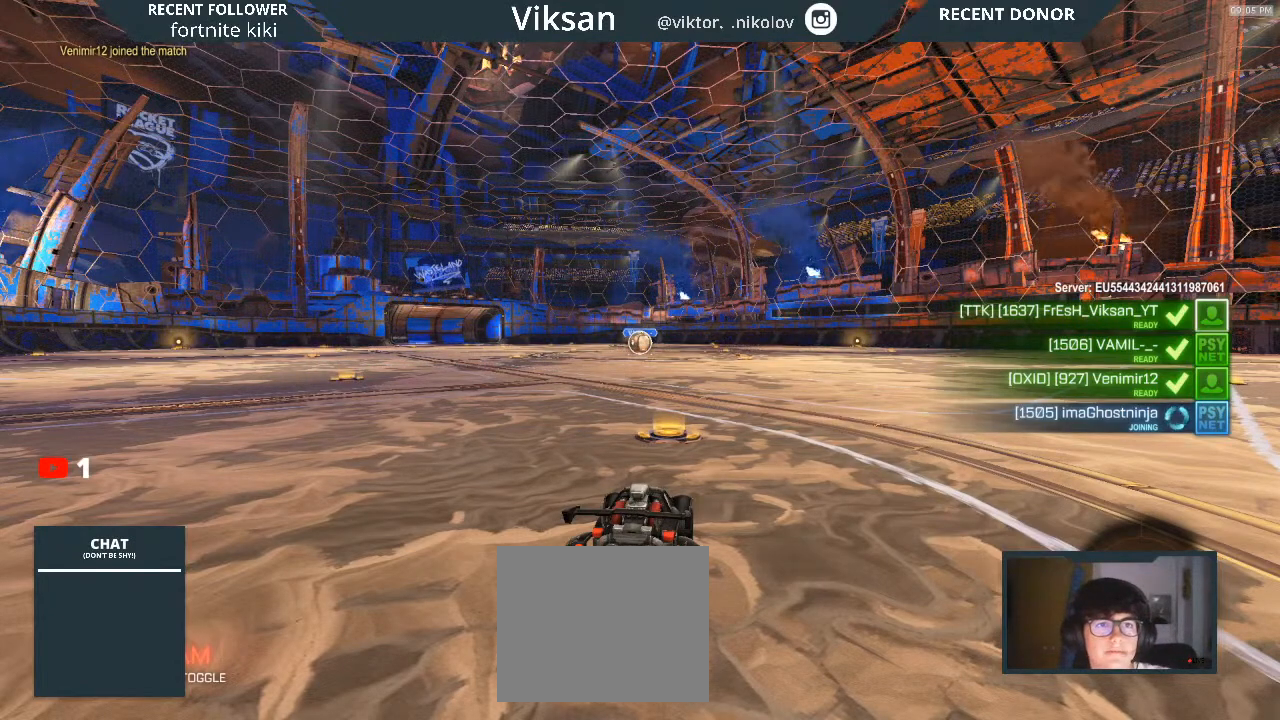
{"buttons": [], "left_stick": "center", "right_stick": "center", "events": []}
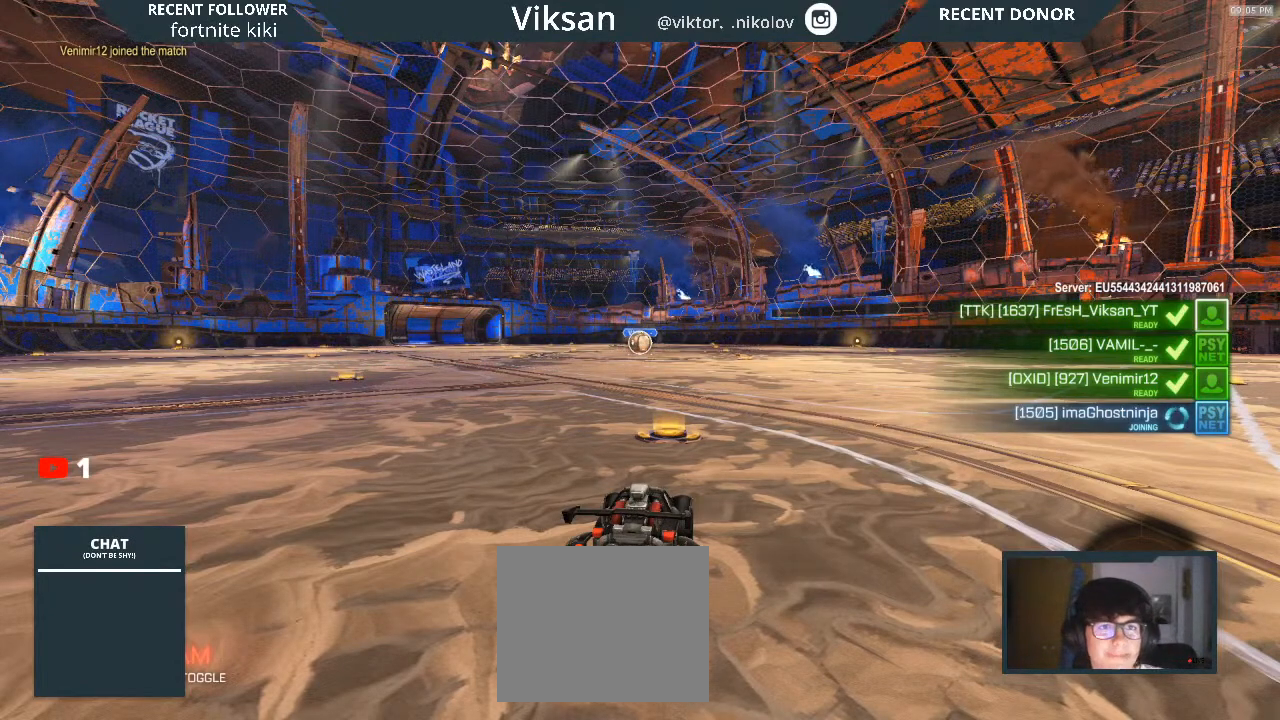
{"buttons": [], "left_stick": "center", "right_stick": "center", "events": []}
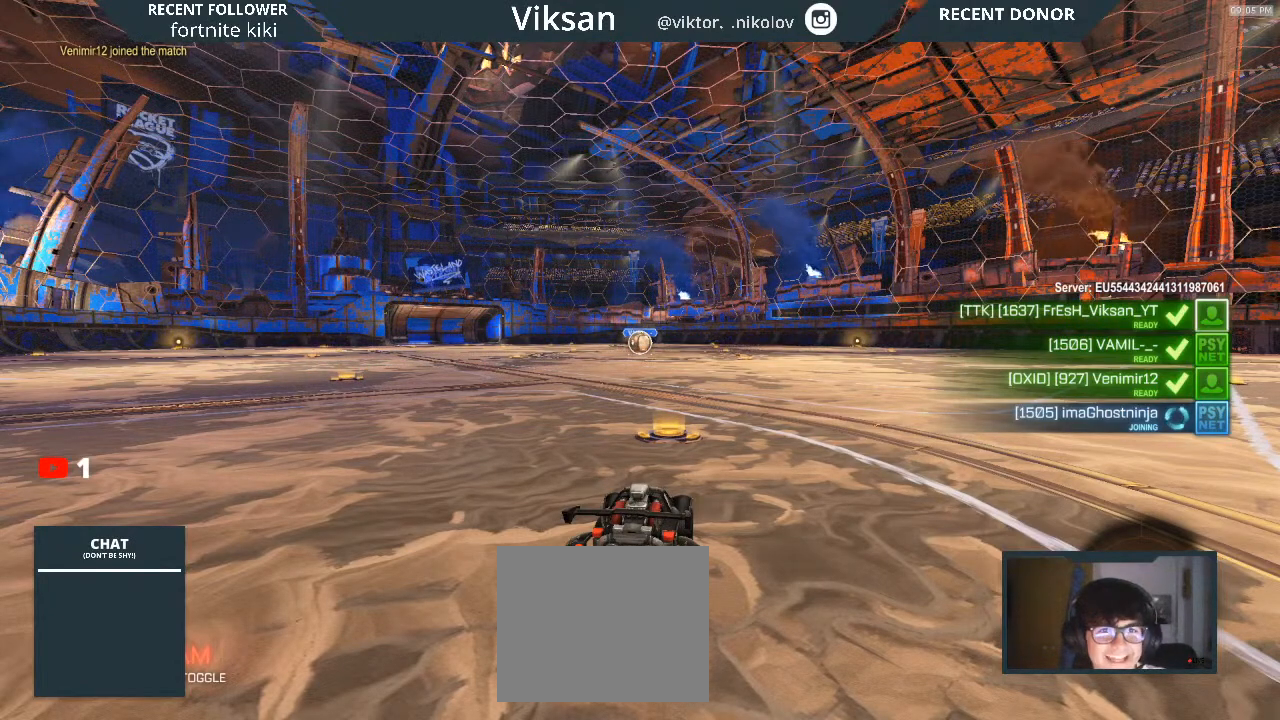
{"buttons": [], "left_stick": "center", "right_stick": "center", "events": []}
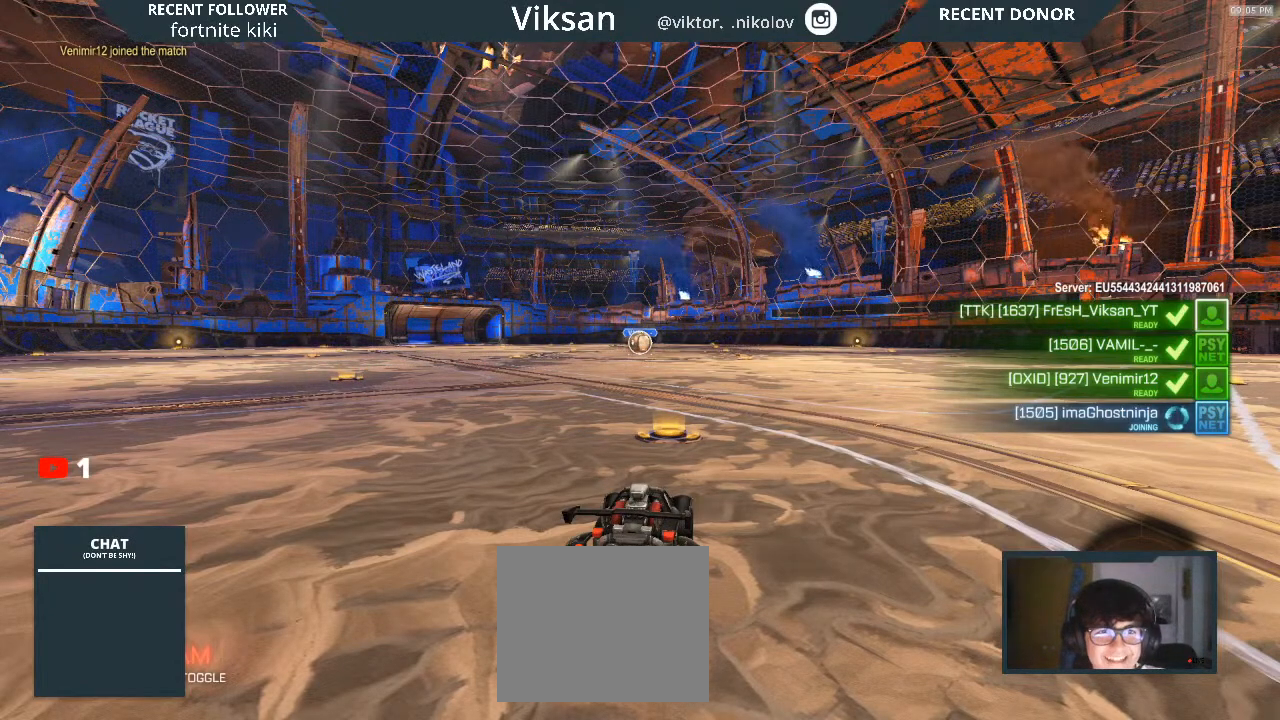
{"buttons": [], "left_stick": "center", "right_stick": "center", "events": []}
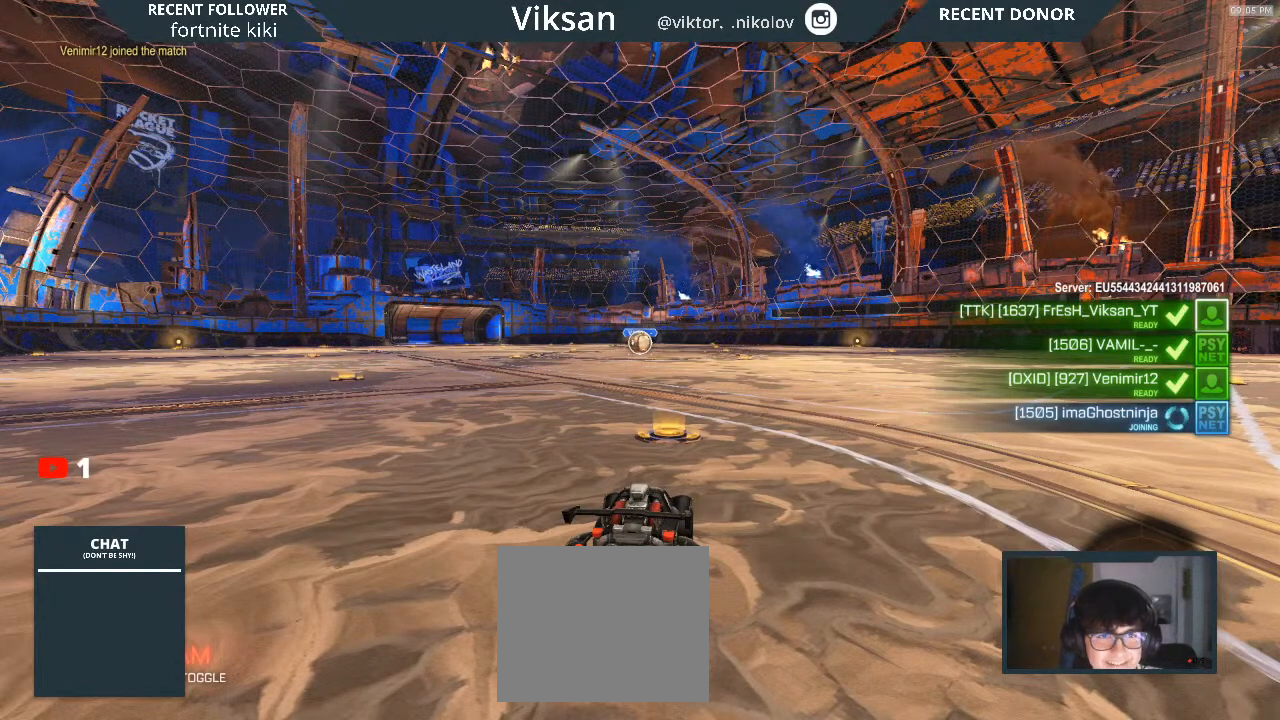
{"buttons": [], "left_stick": "center", "right_stick": "center", "events": []}
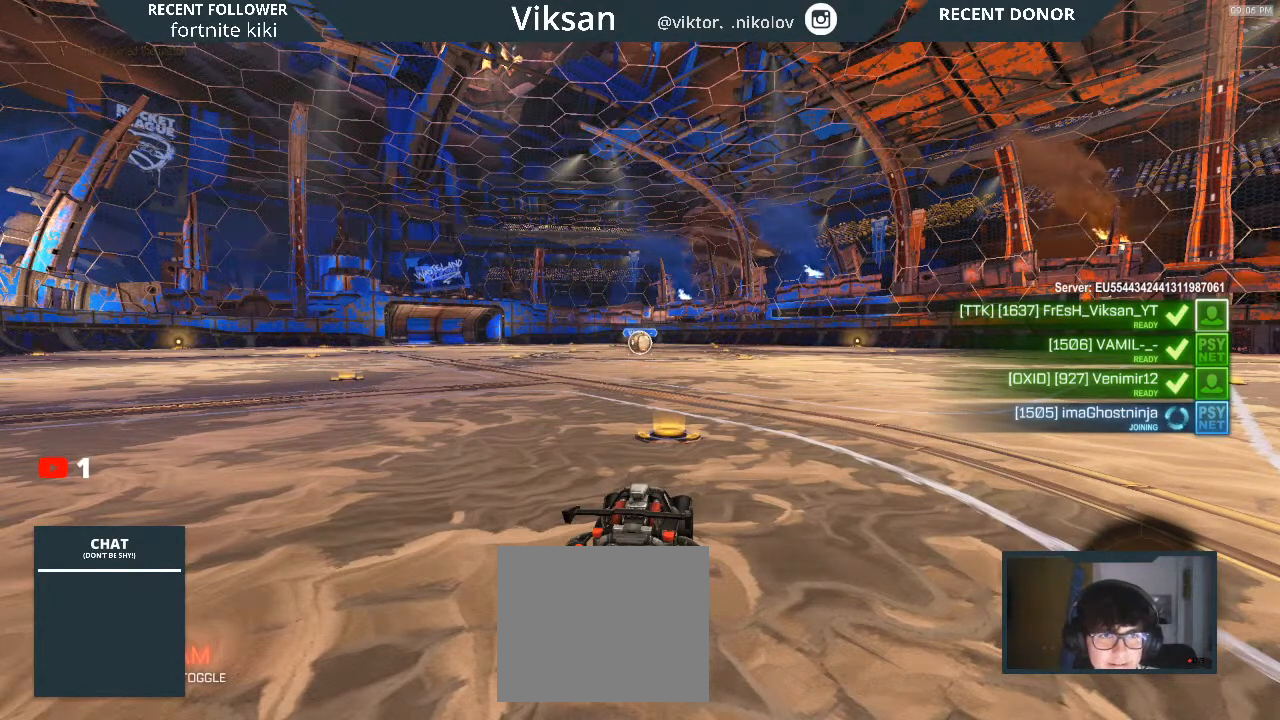
{"buttons": [], "left_stick": "center", "right_stick": "center", "events": []}
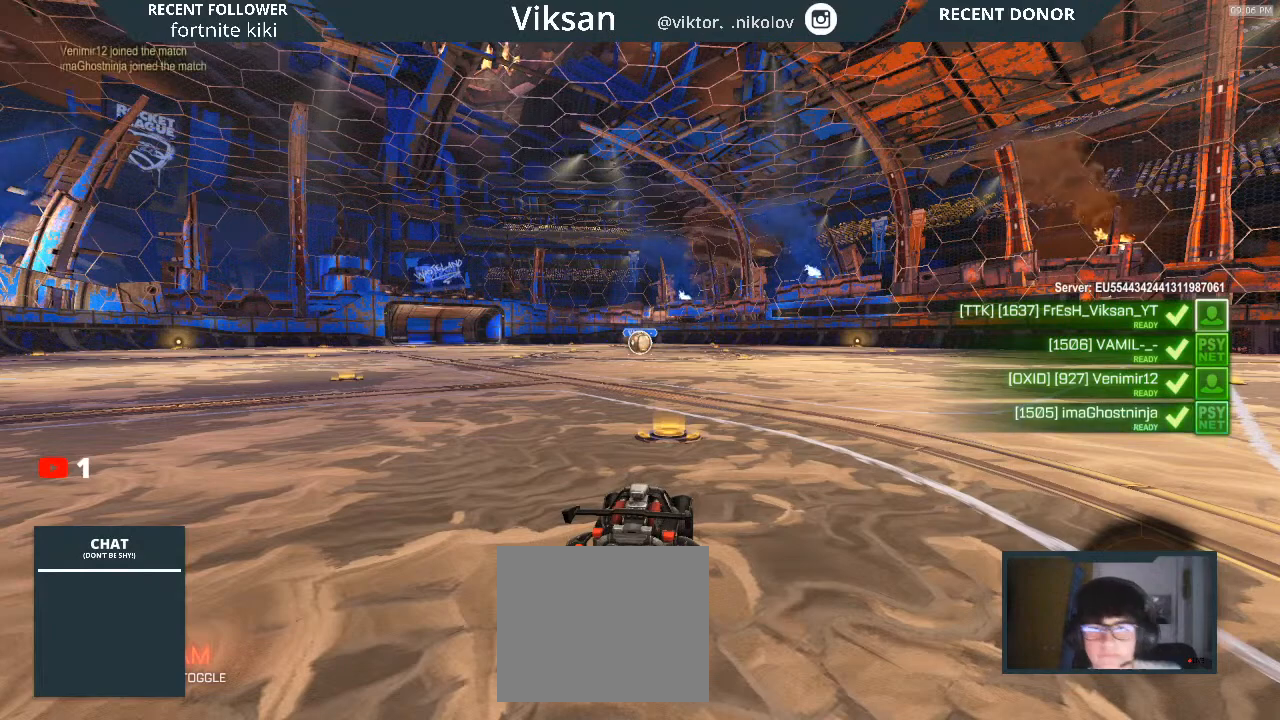
{"buttons": ["R1"], "left_stick": "center", "right_stick": "center", "events": [[367, "R1", "down"]]}
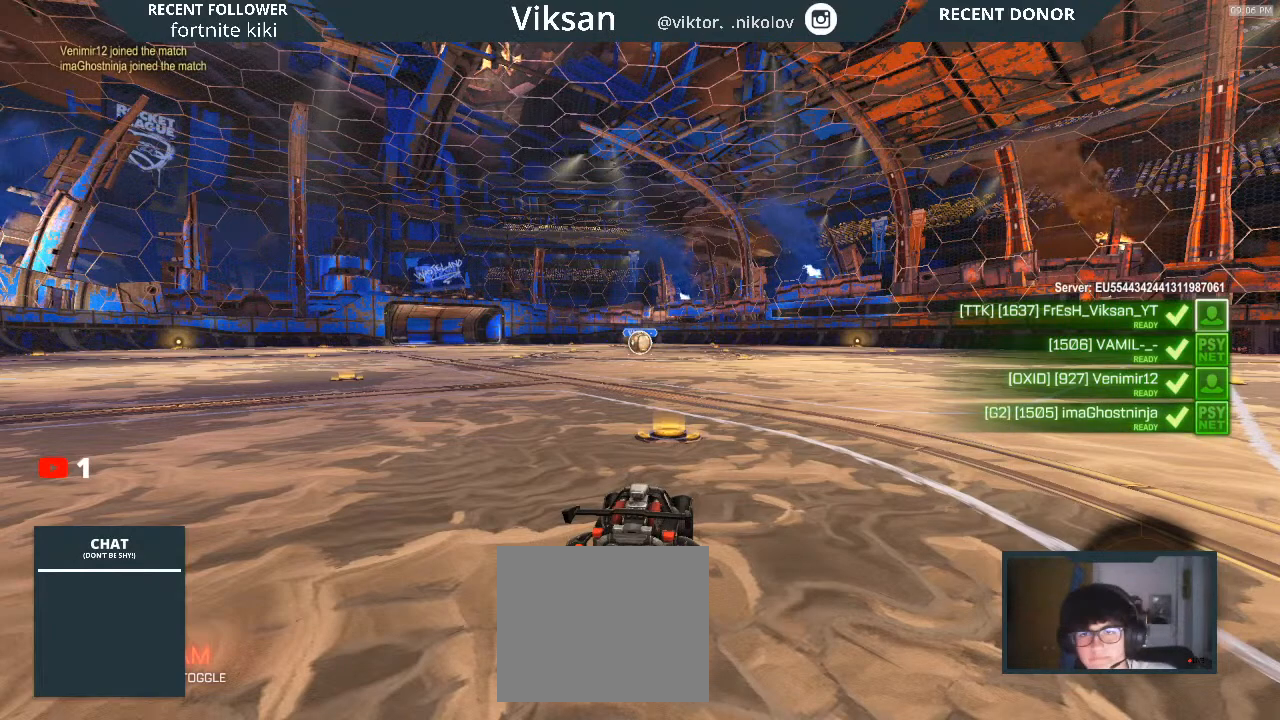
{"buttons": [], "left_stick": "center", "right_stick": "center", "events": [[217, "R1", "up"]]}
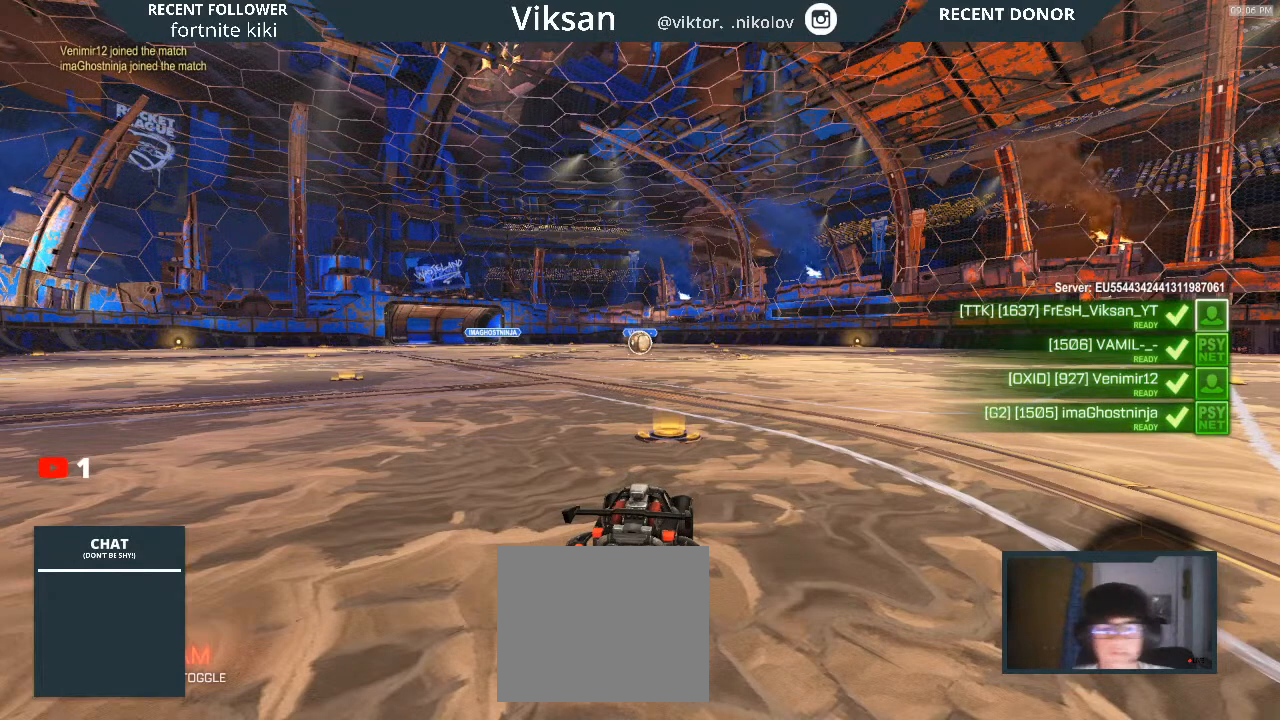
{"buttons": [], "left_stick": "center", "right_stick": "center", "events": []}
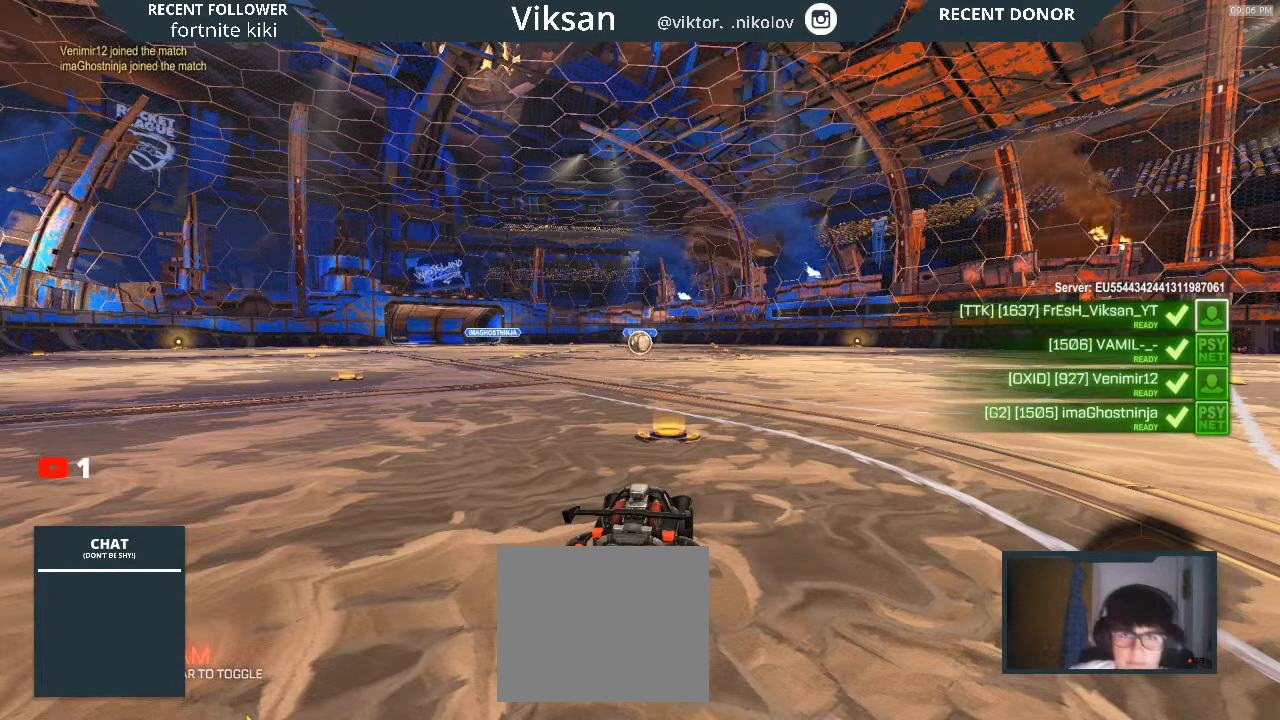
{"buttons": [], "left_stick": "center", "right_stick": "center", "events": []}
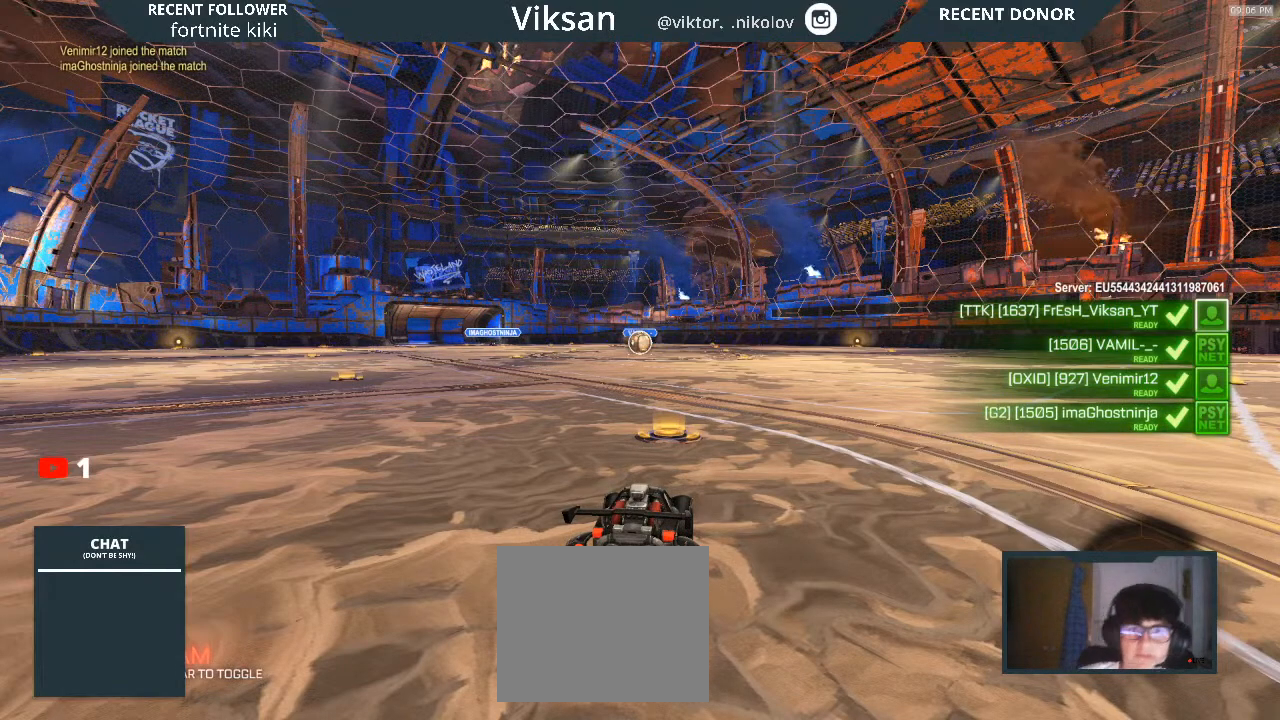
{"buttons": [], "left_stick": "center", "right_stick": "center", "events": []}
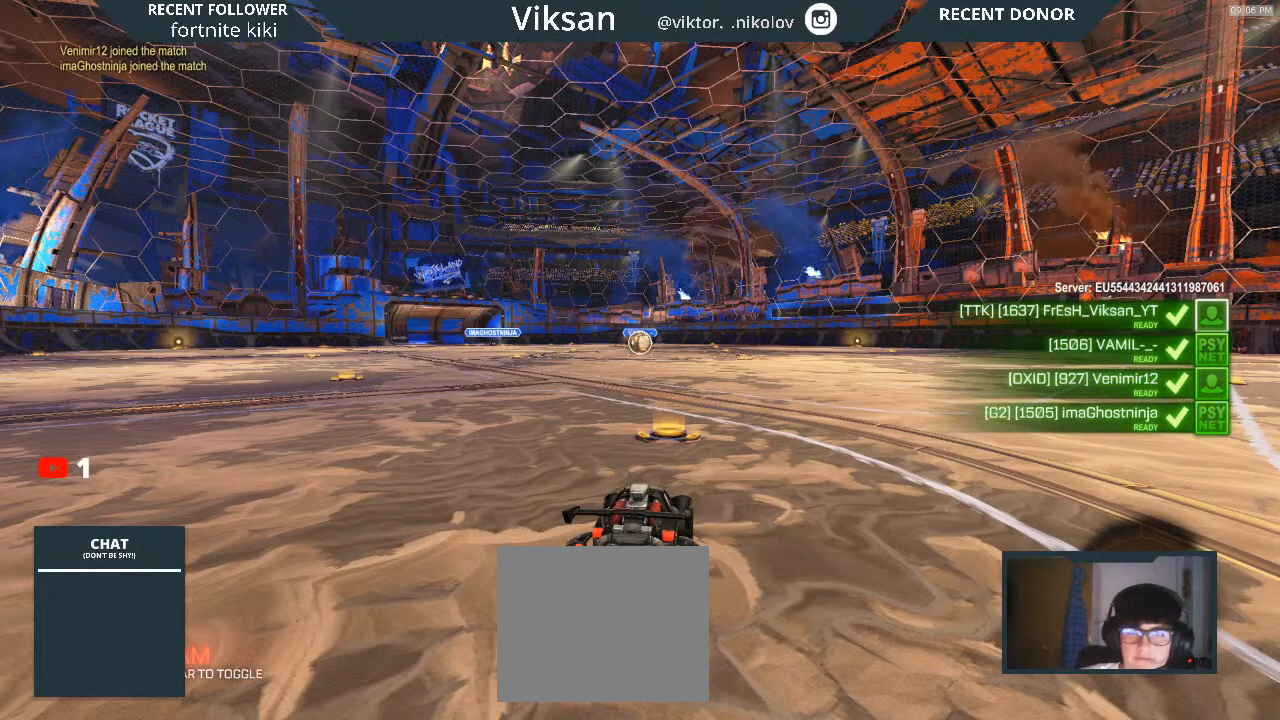
{"buttons": [], "left_stick": "center", "right_stick": "center", "events": []}